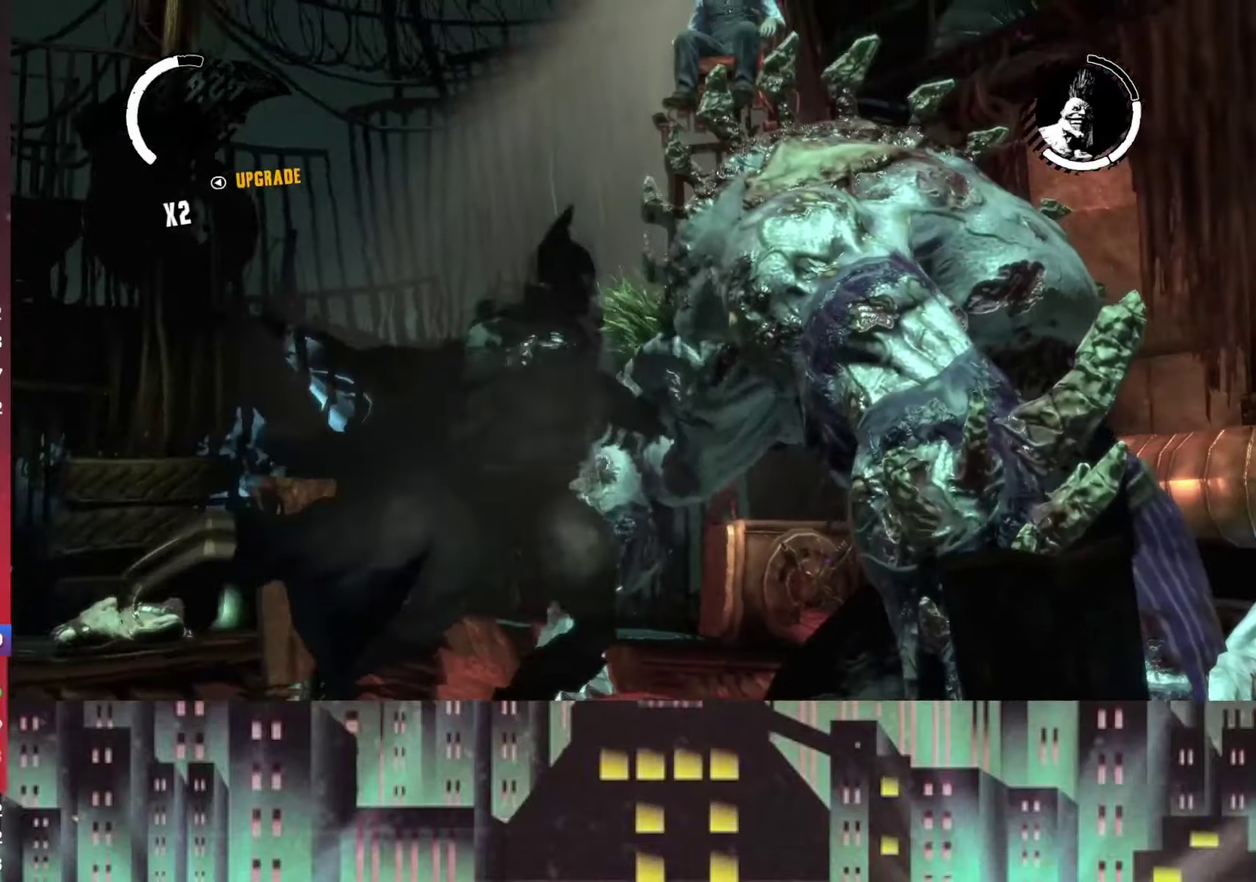
Gameplay with a controller (Xbox layout); each line is a JSON object with the inputs held at the frame after it. "events" lists button and stick changes between this image and that frame as [ms after this image, input, new state], when the widget could be followed in between.
{"buttons": [], "left_stick": "center", "right_stick": "center"}
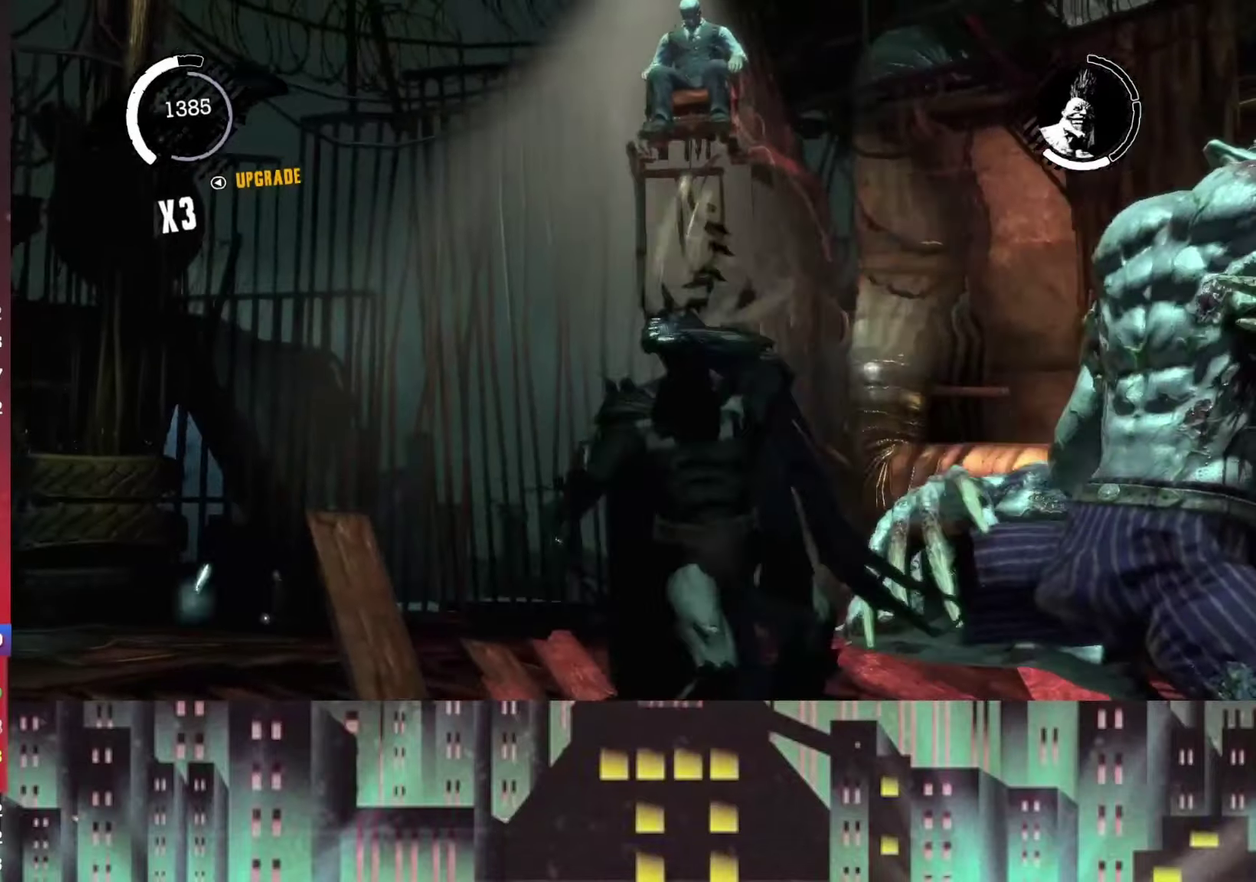
{"buttons": [], "left_stick": "down", "right_stick": "center", "events": [[458, "left_stick", "down"]]}
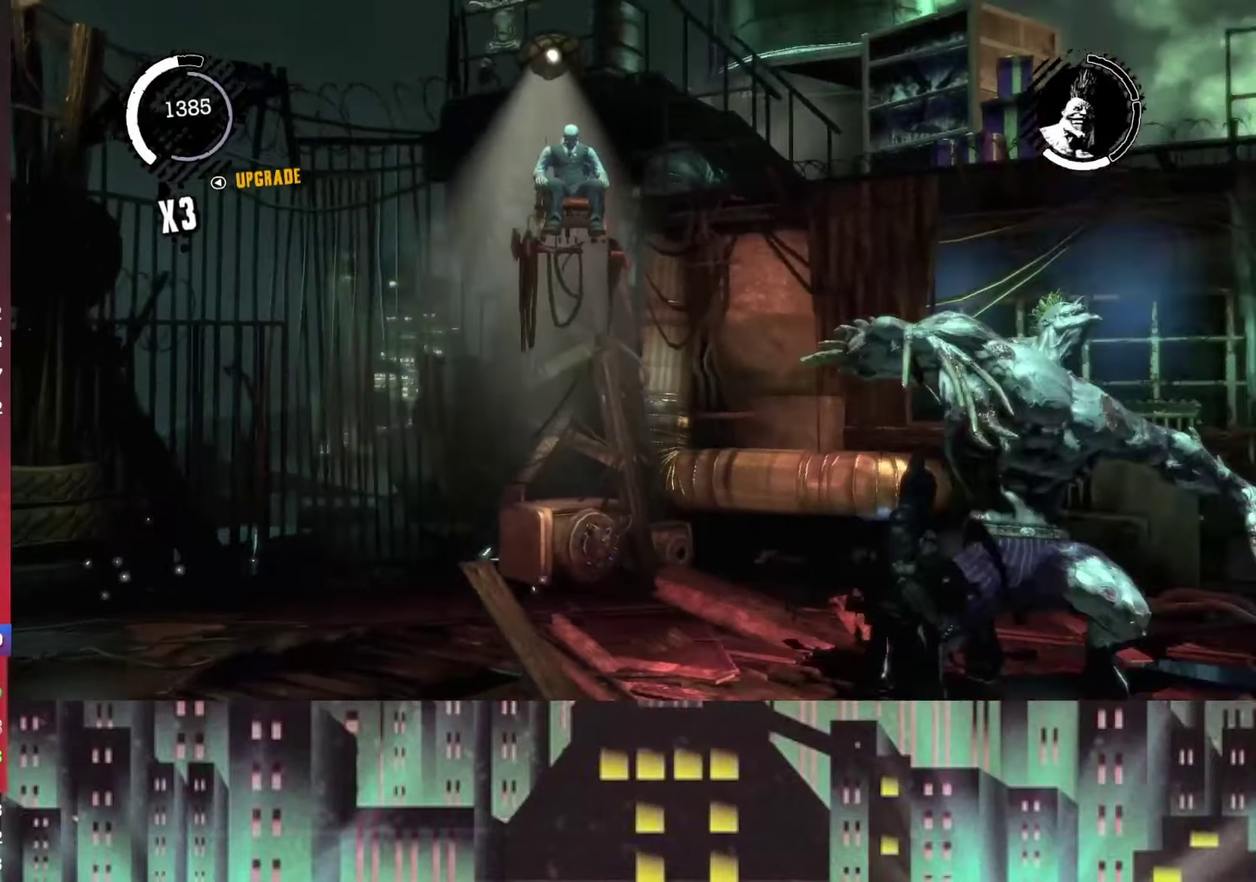
{"buttons": ["A"], "left_stick": "down", "right_stick": "center", "events": [[125, "A", "down"]]}
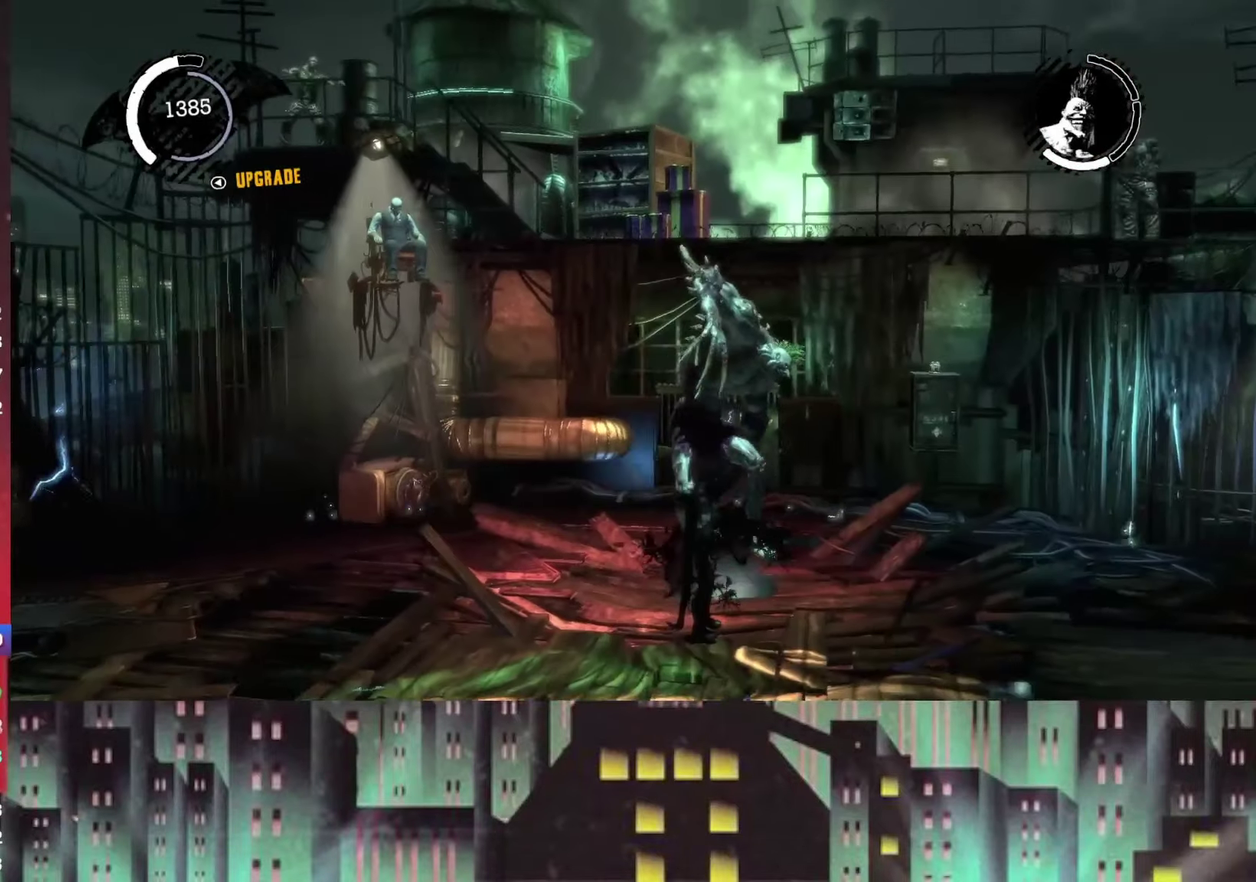
{"buttons": ["A"], "left_stick": "down-right", "right_stick": "center", "events": [[42, "left_stick", "down-right"]]}
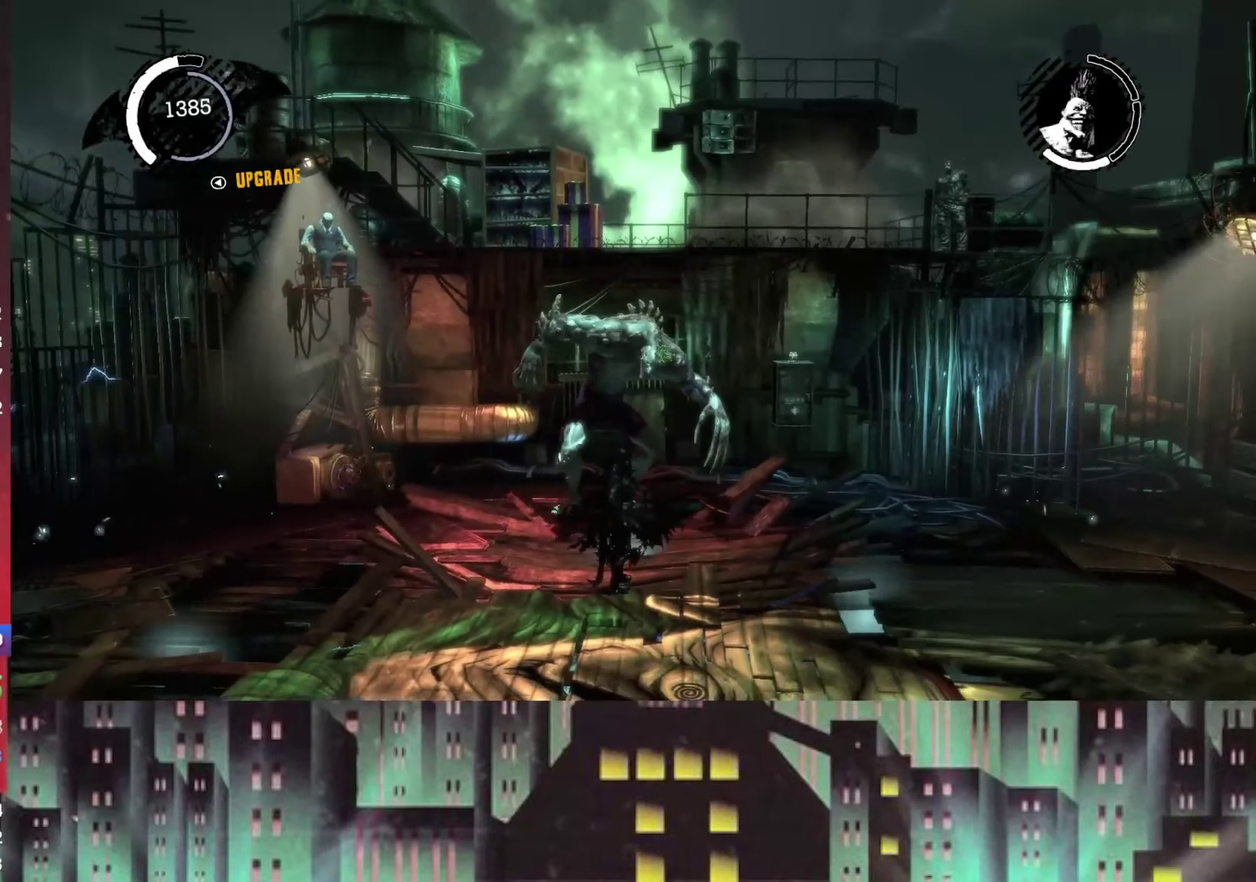
{"buttons": ["A"], "left_stick": "down-right", "right_stick": "center", "events": [[250, "DPAD_LEFT", "down"], [417, "DPAD_LEFT", "up"]]}
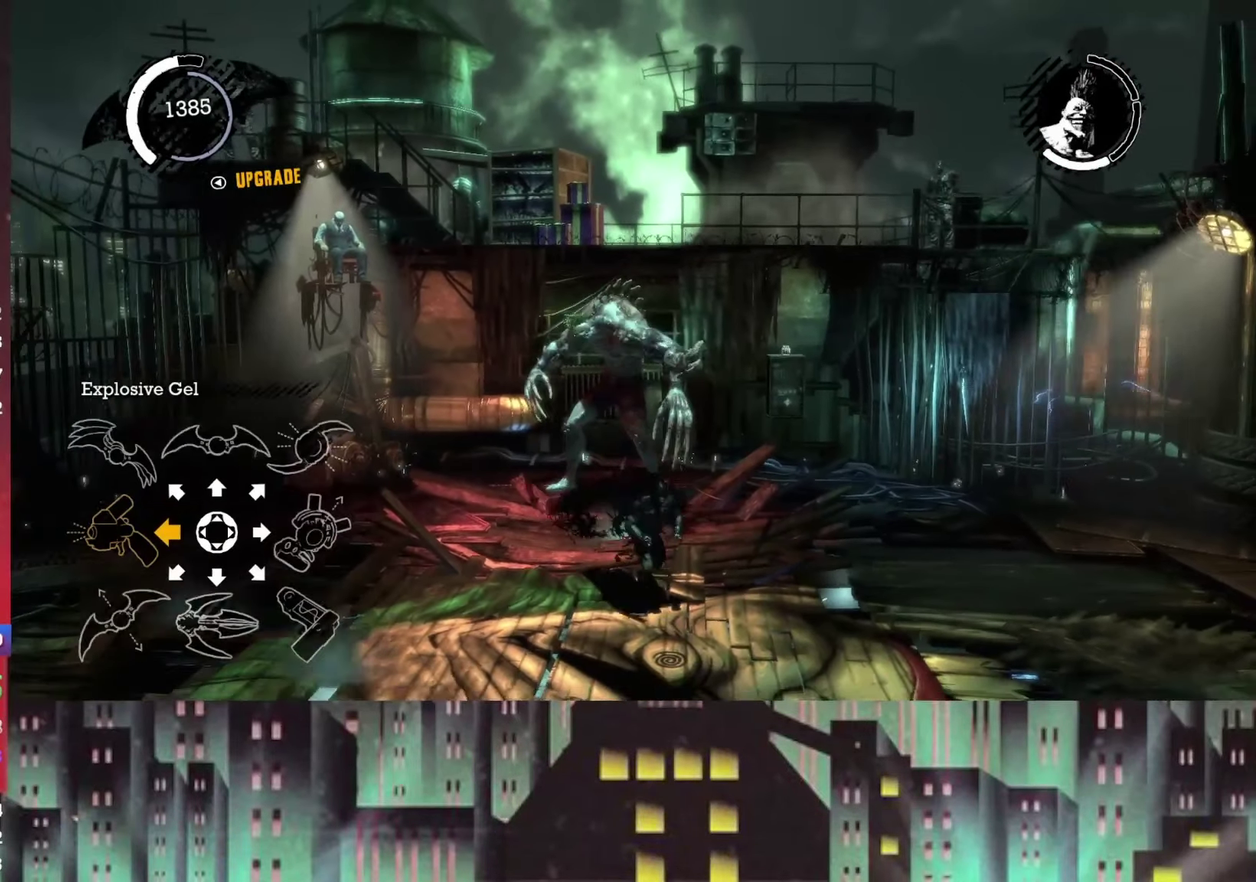
{"buttons": ["A"], "left_stick": "down-right", "right_stick": "center"}
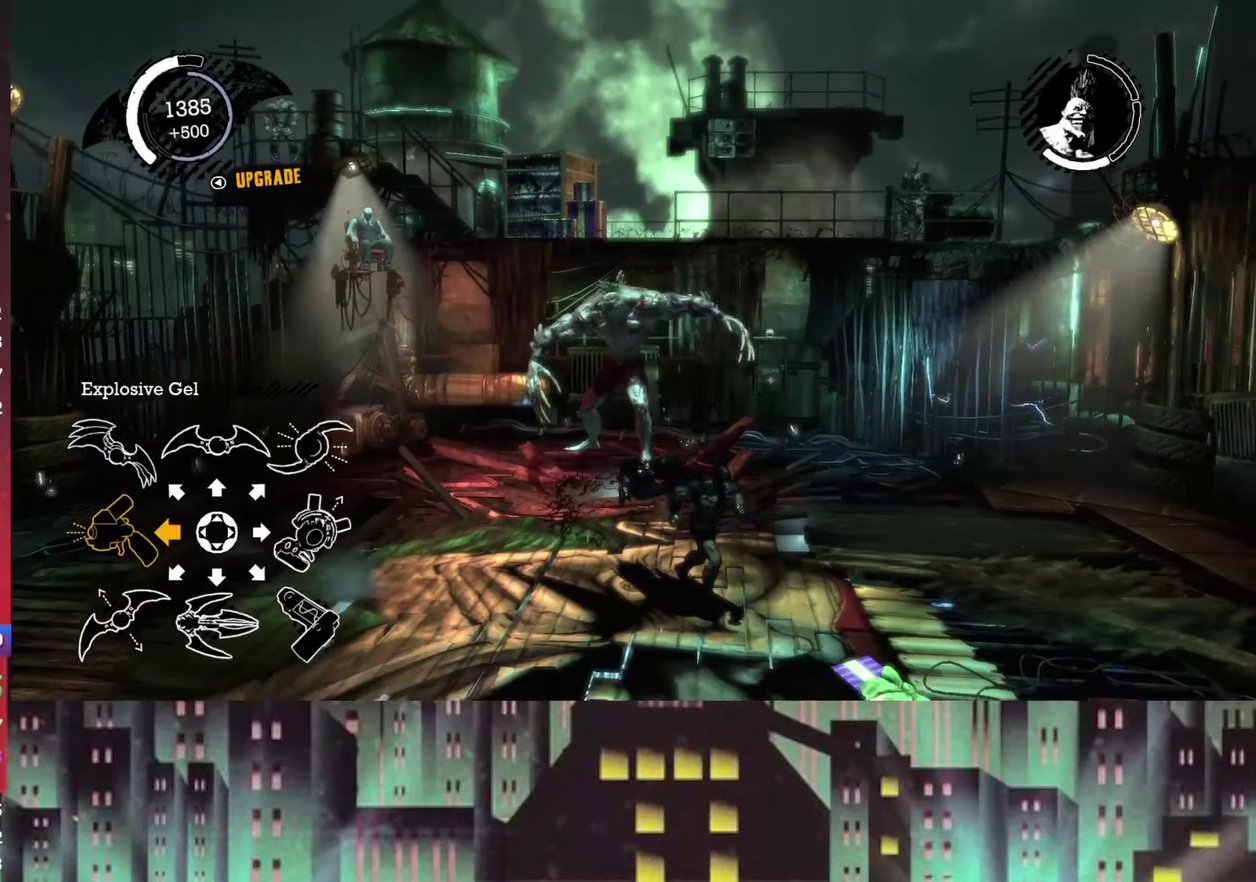
{"buttons": ["A"], "left_stick": "down-right", "right_stick": "center"}
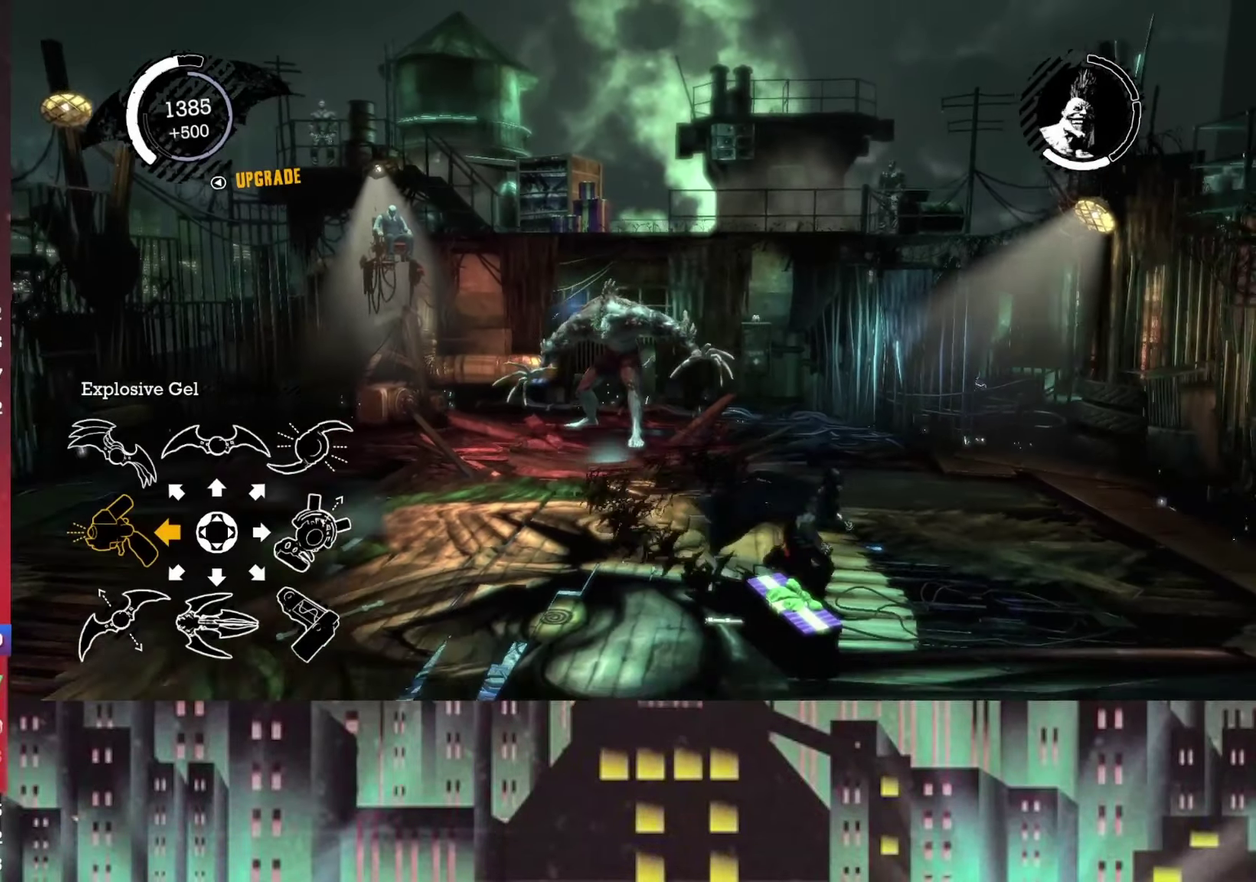
{"buttons": ["A"], "left_stick": "down-right", "right_stick": "center"}
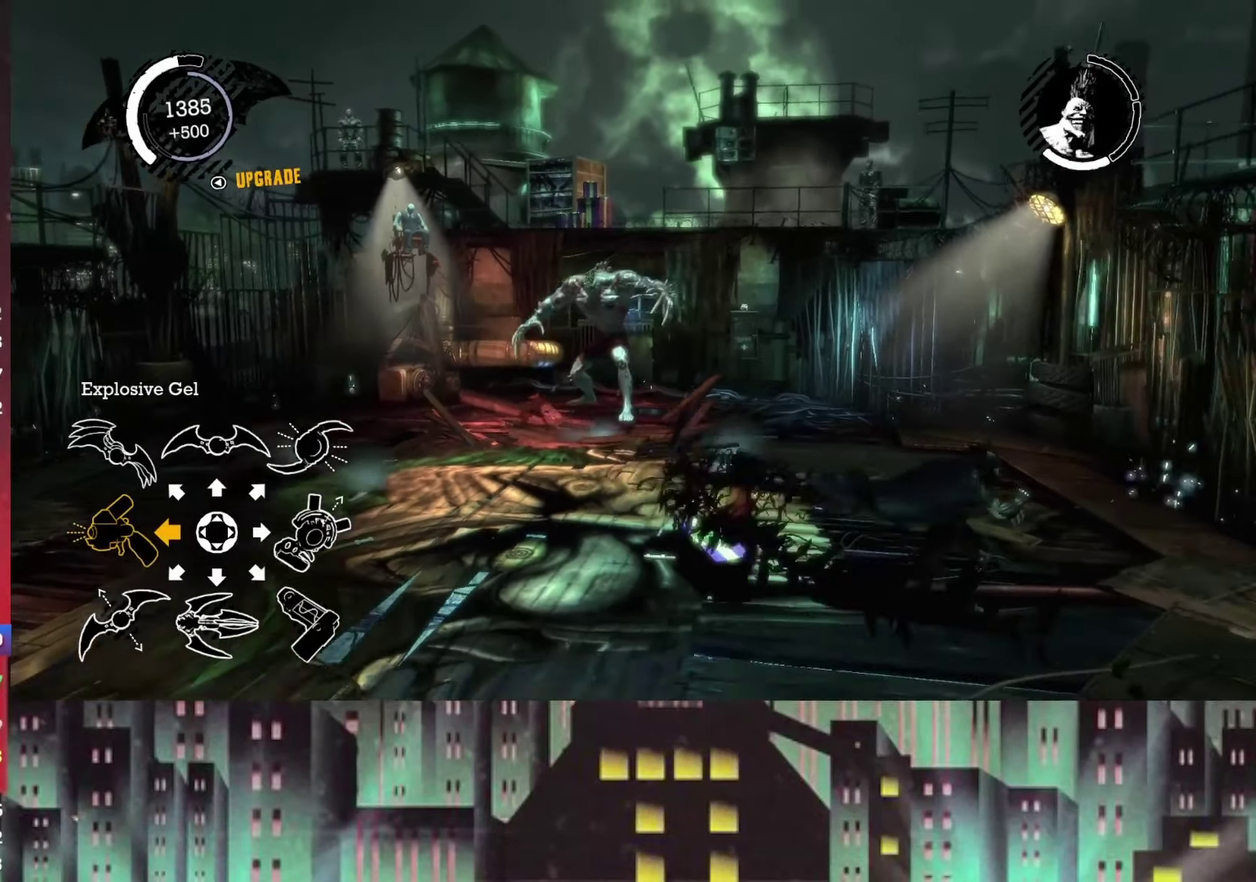
{"buttons": [], "left_stick": "down", "right_stick": "center"}
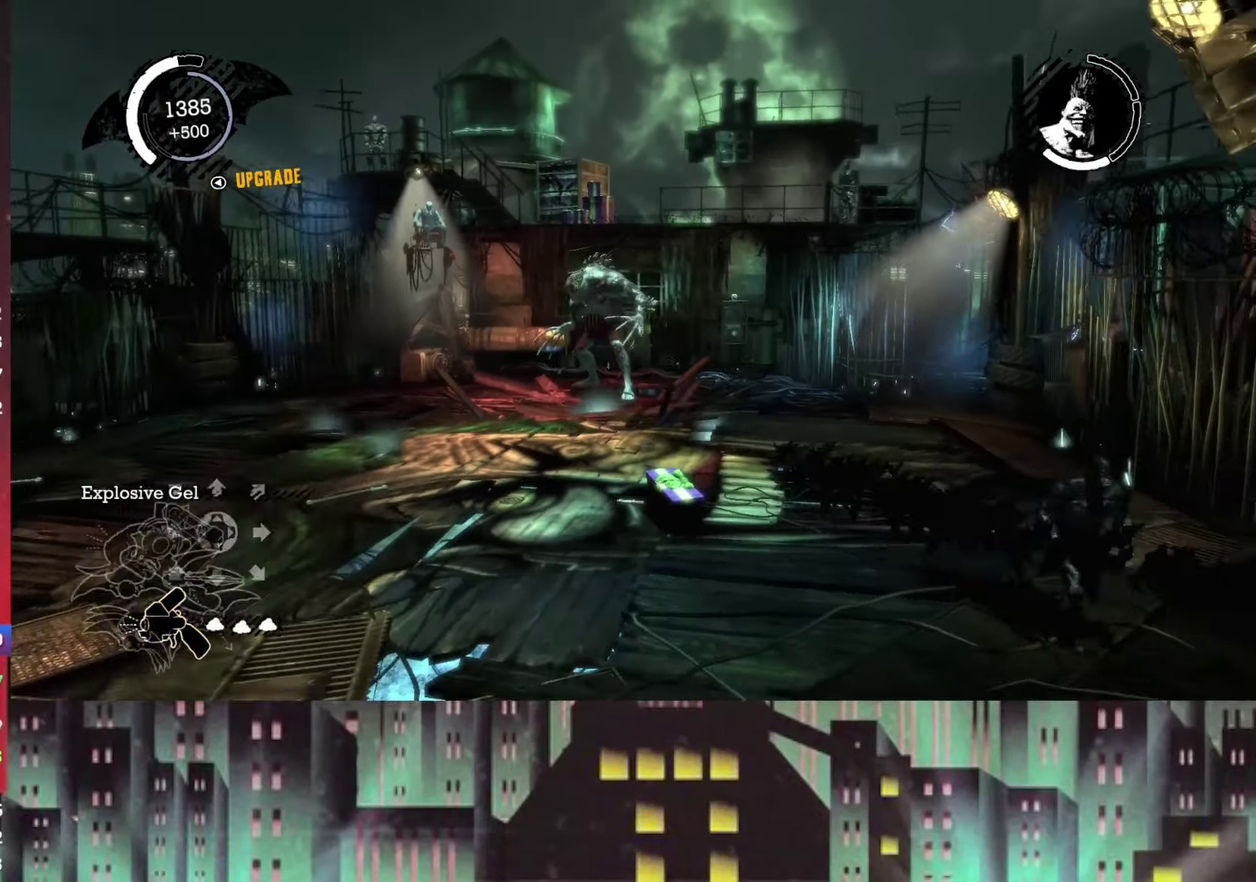
{"buttons": [], "left_stick": "down-left", "right_stick": "center"}
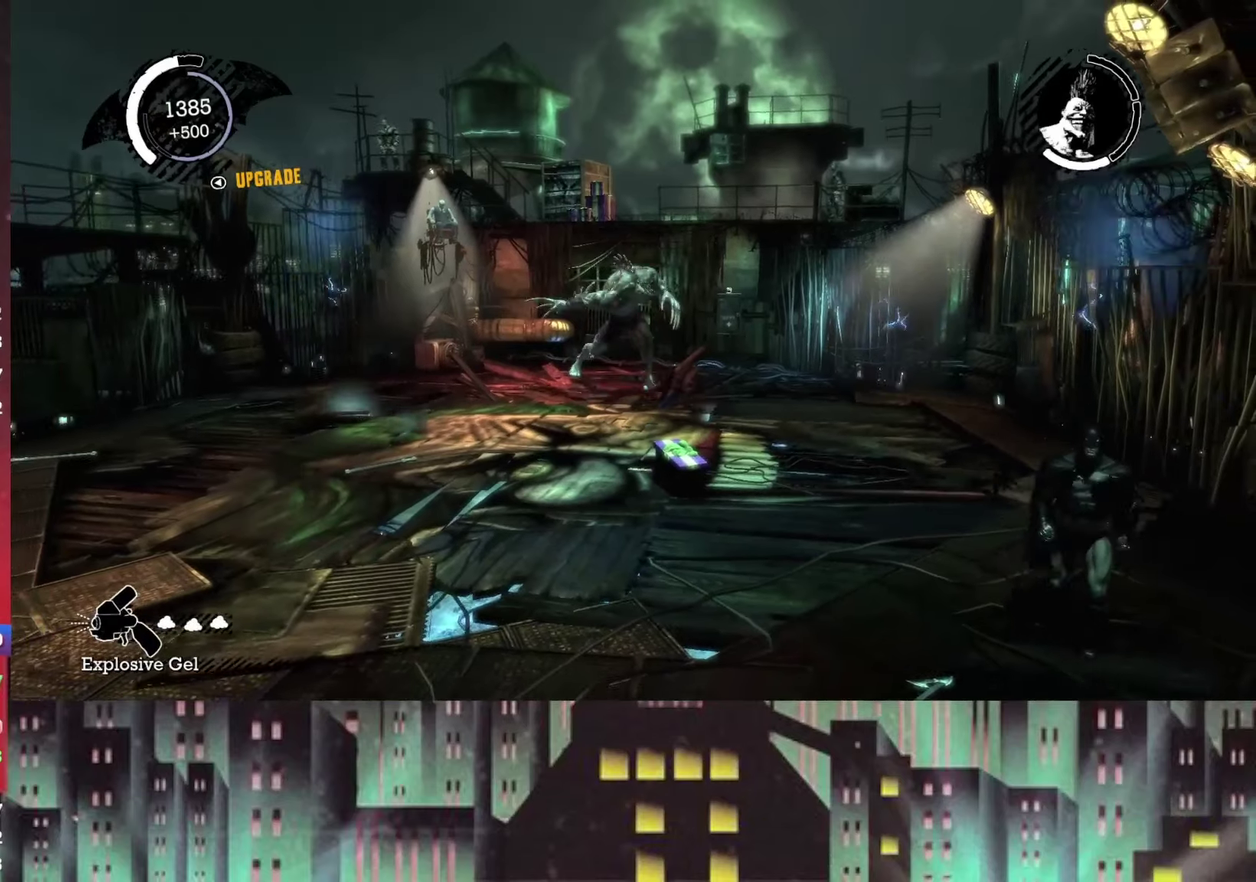
{"buttons": [], "left_stick": "down-left", "right_stick": "center"}
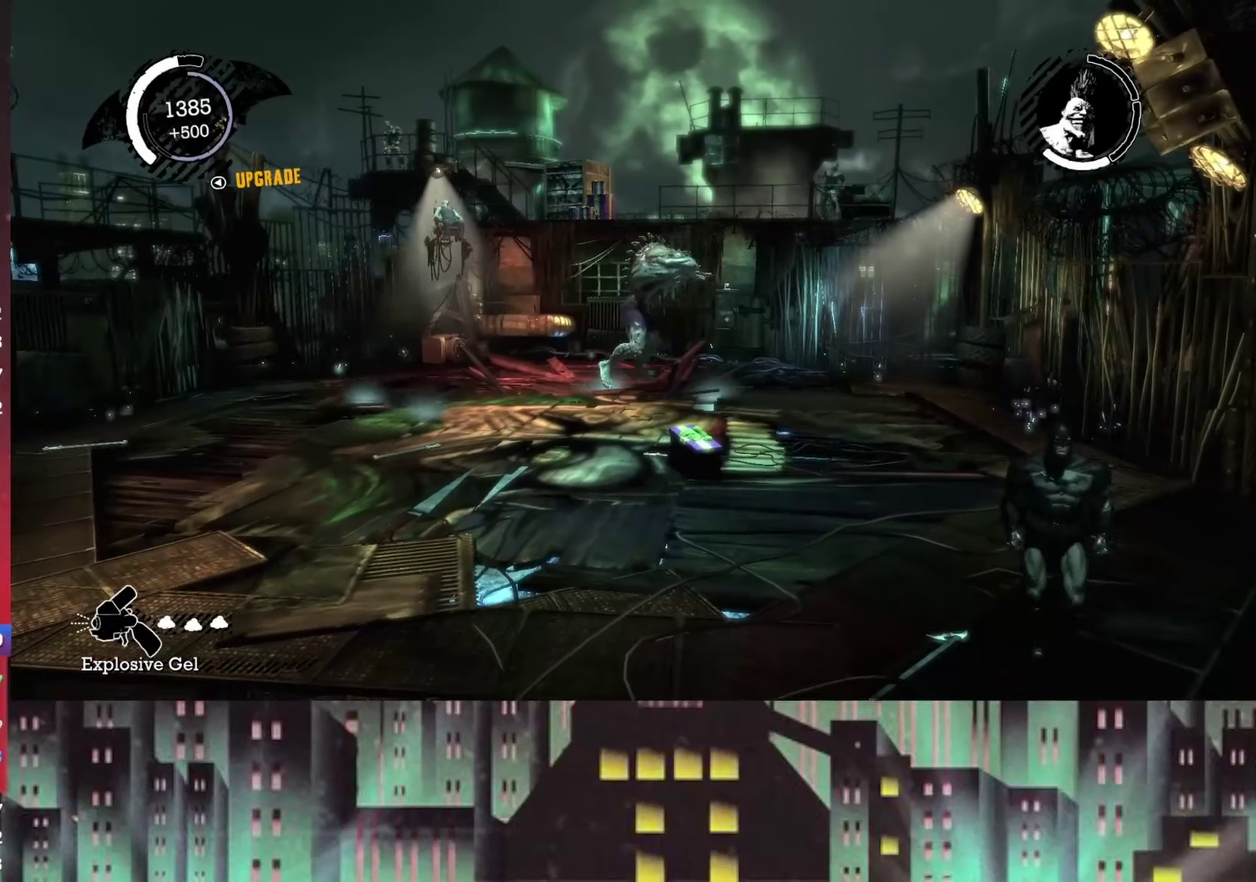
{"buttons": [], "left_stick": "down-left", "right_stick": "center"}
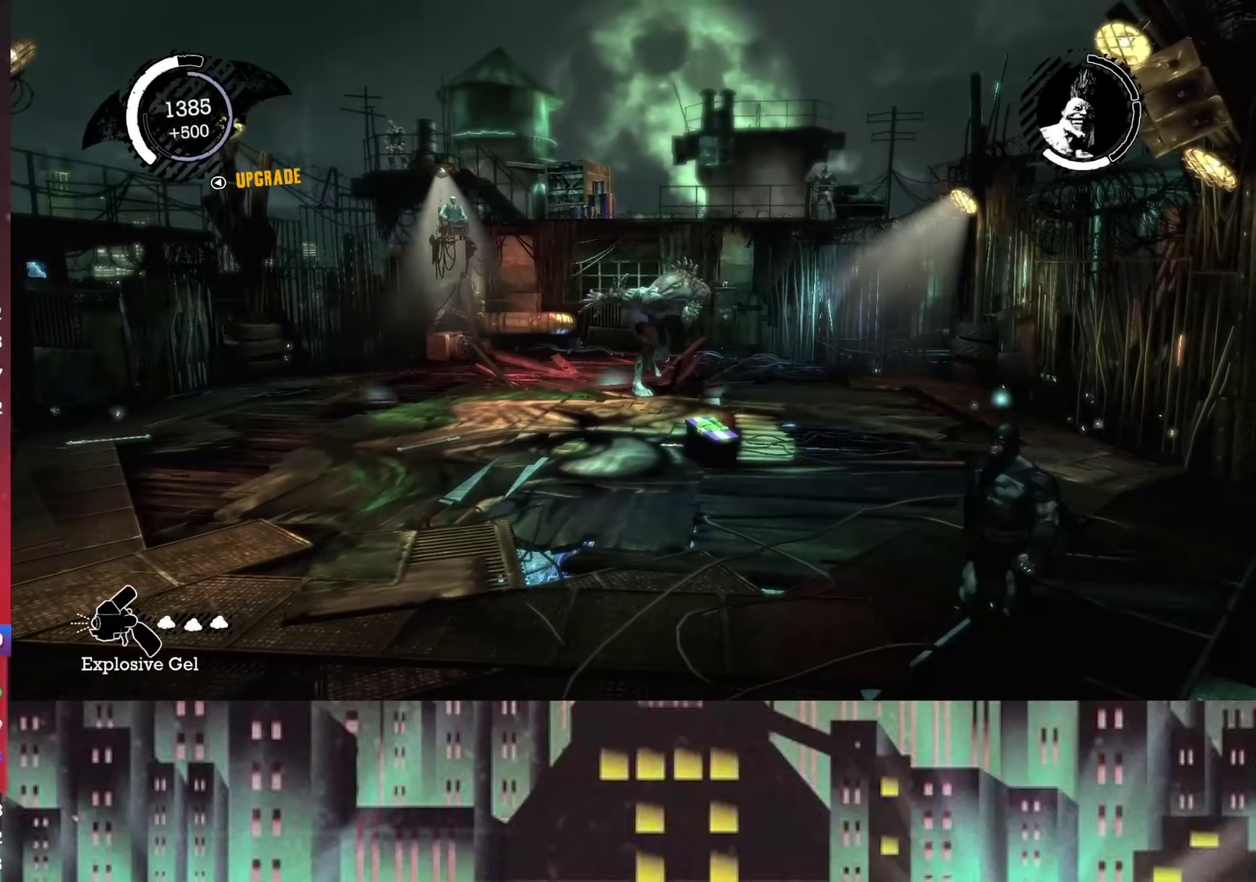
{"buttons": [], "left_stick": "down-left", "right_stick": "center"}
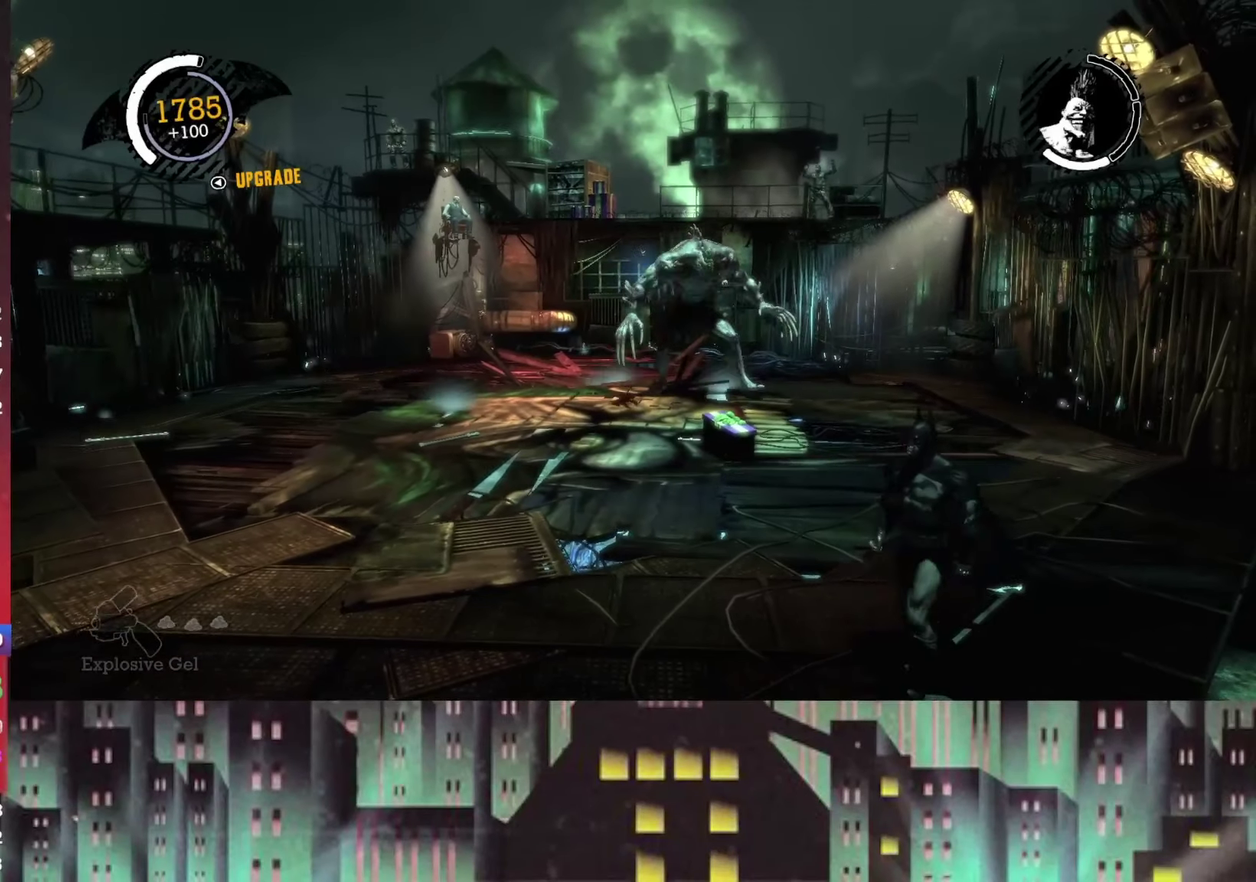
{"buttons": [], "left_stick": "down-left", "right_stick": "center"}
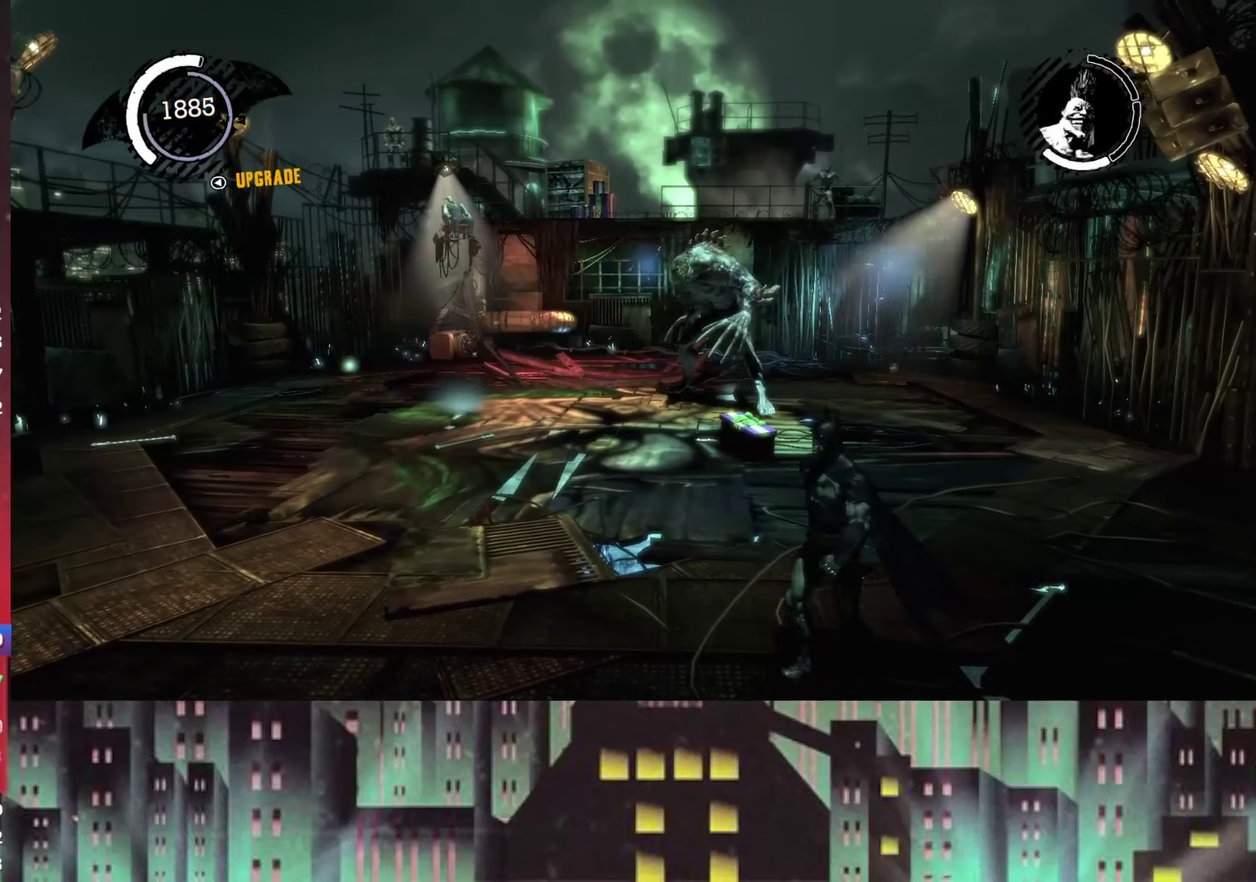
{"buttons": ["A"], "left_stick": "down-left", "right_stick": "center", "events": [[500, "A", "down"]]}
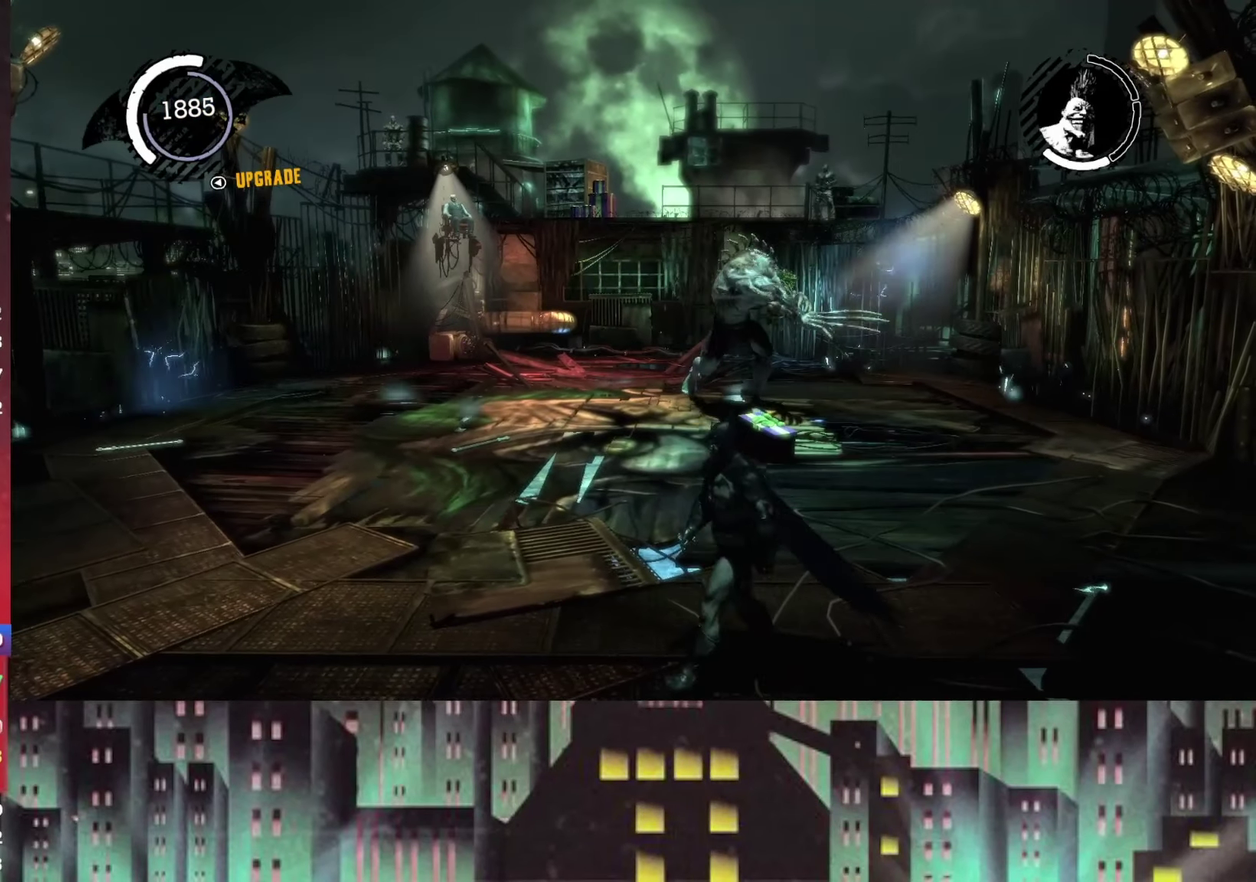
{"buttons": ["A"], "left_stick": "left", "right_stick": "center", "events": [[41, "left_stick", "left"]]}
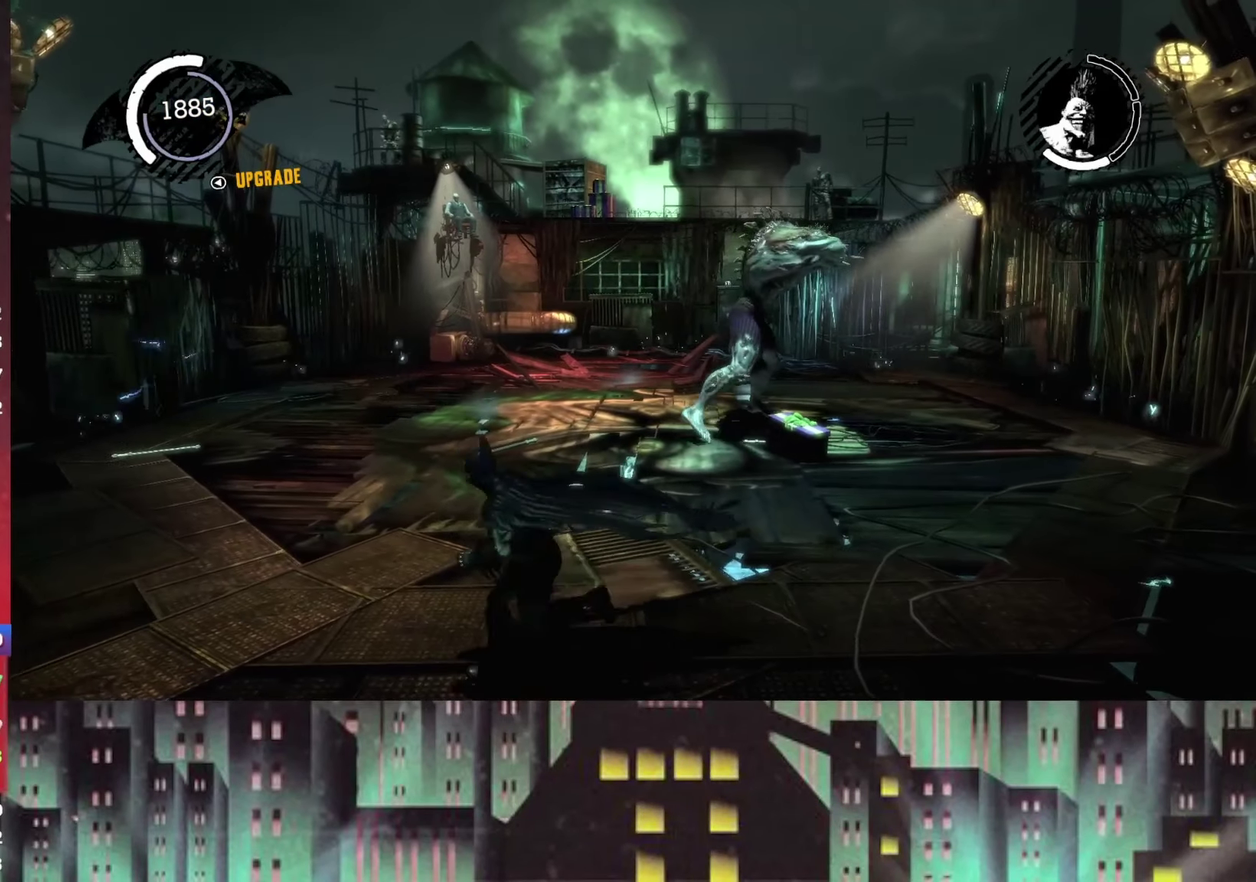
{"buttons": ["A"], "left_stick": "up-left", "right_stick": "center", "events": [[458, "left_stick", "up-left"]]}
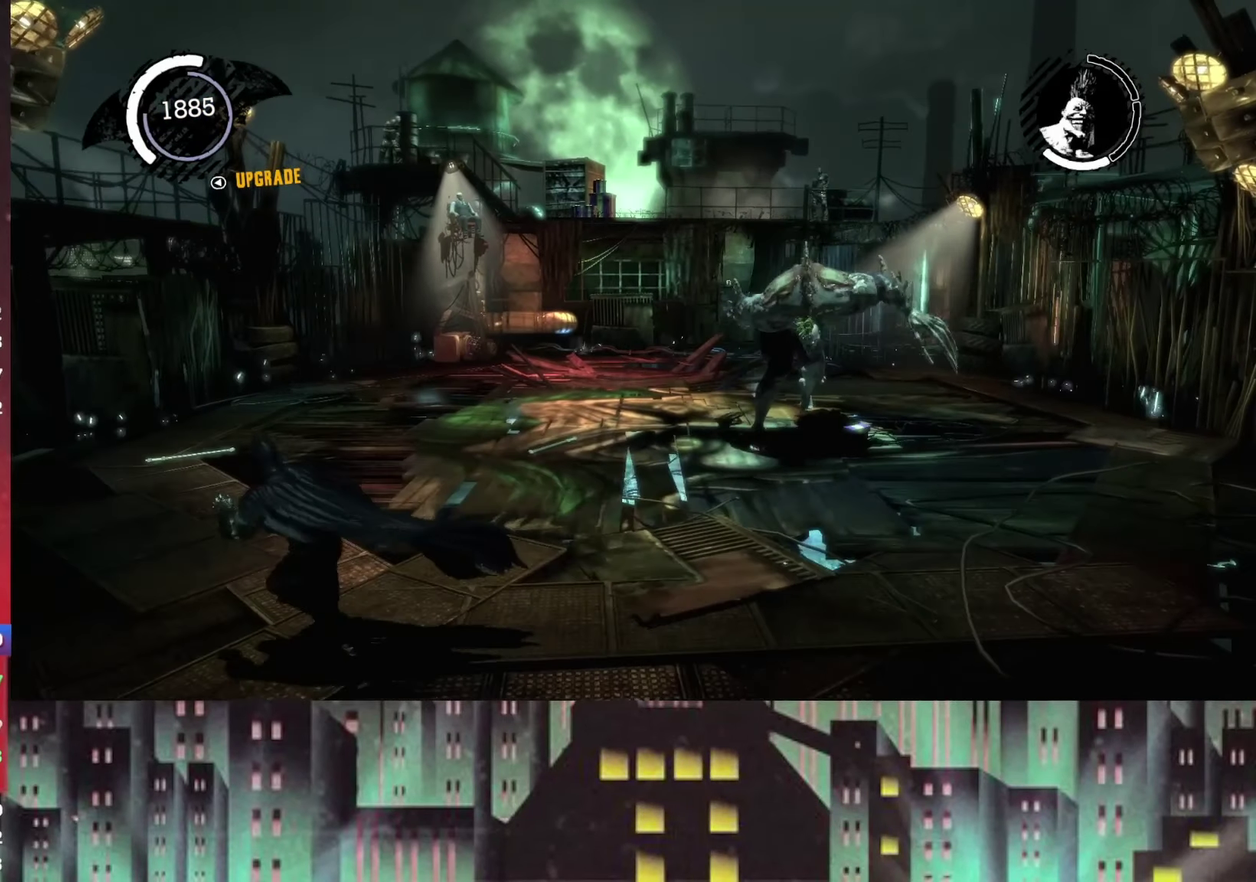
{"buttons": ["A"], "left_stick": "up", "right_stick": "center"}
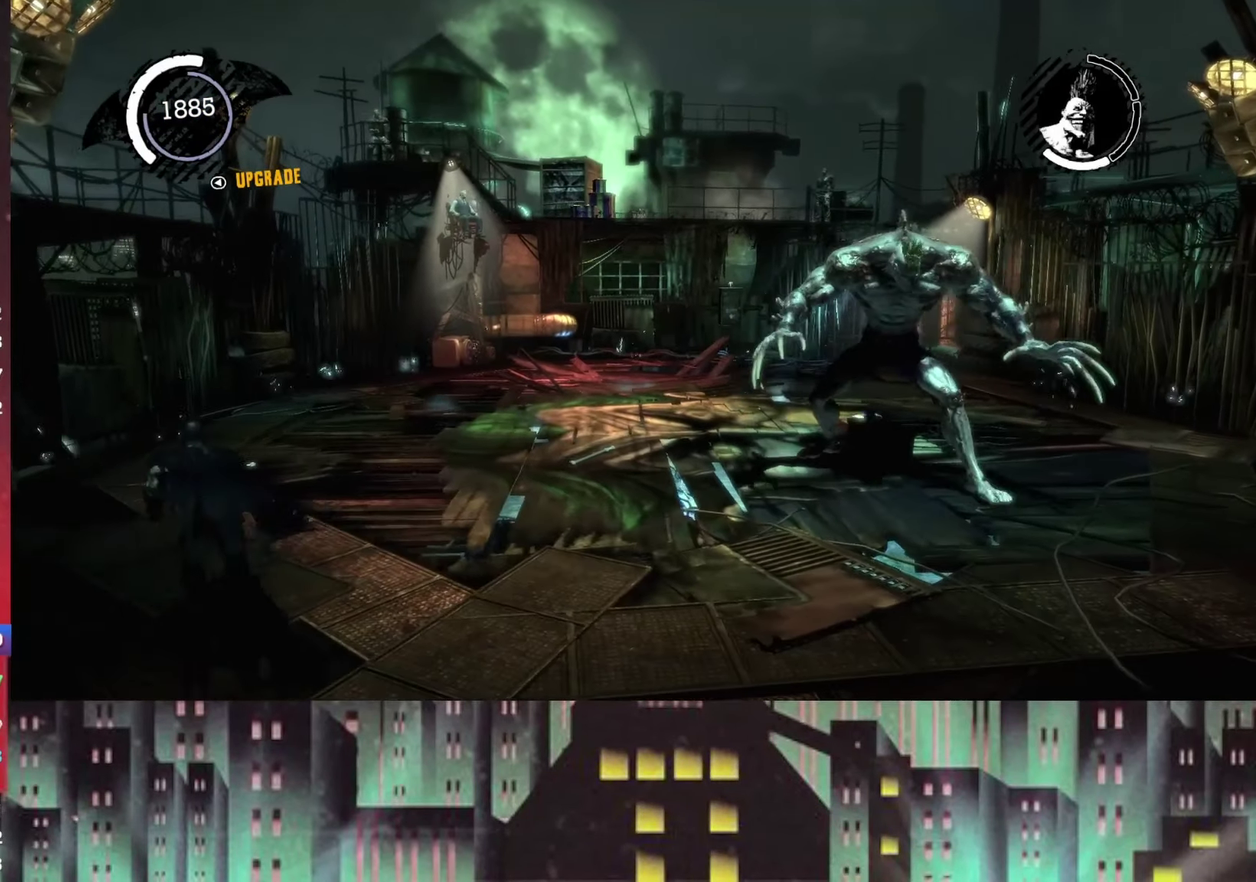
{"buttons": ["A"], "left_stick": "up-left", "right_stick": "center"}
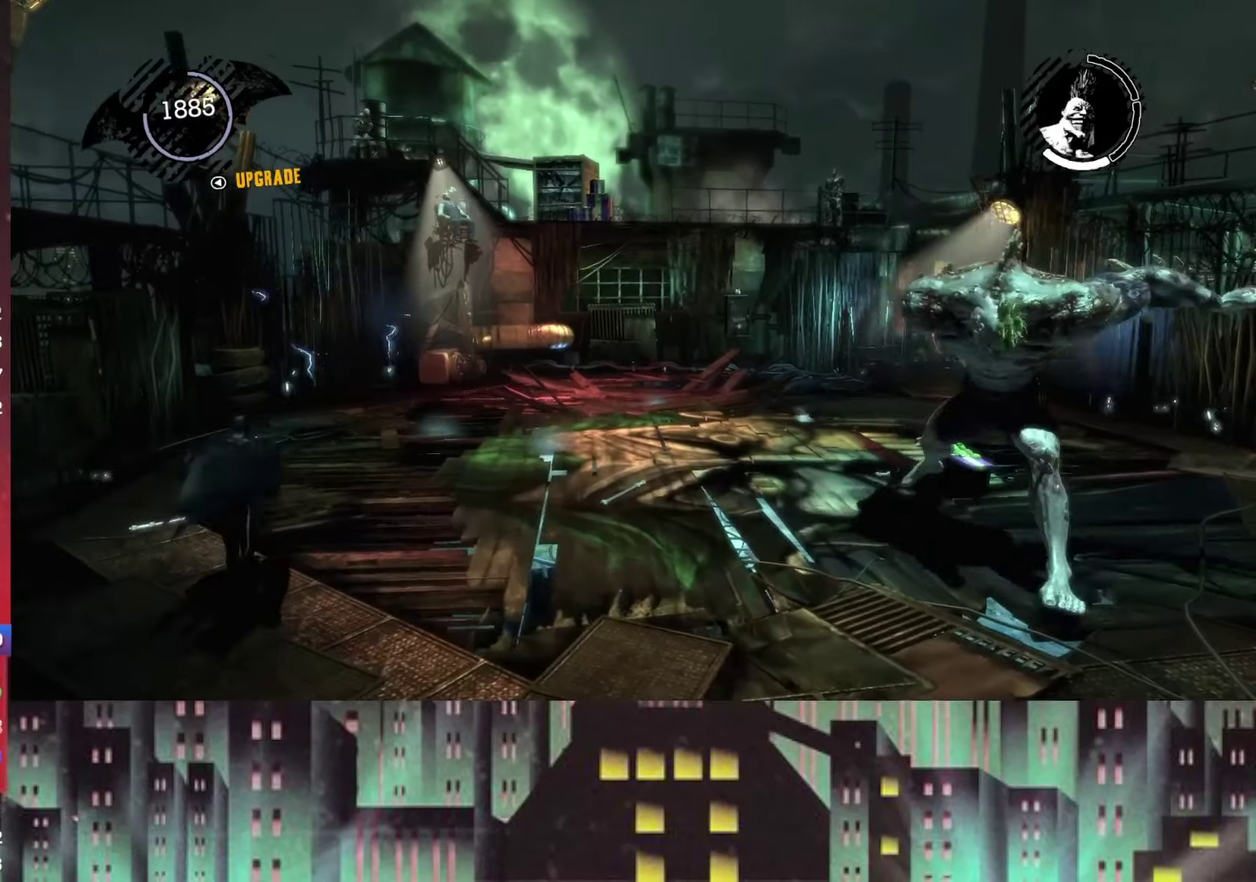
{"buttons": ["A"], "left_stick": "up", "right_stick": "center", "events": [[375, "left_stick", "up"]]}
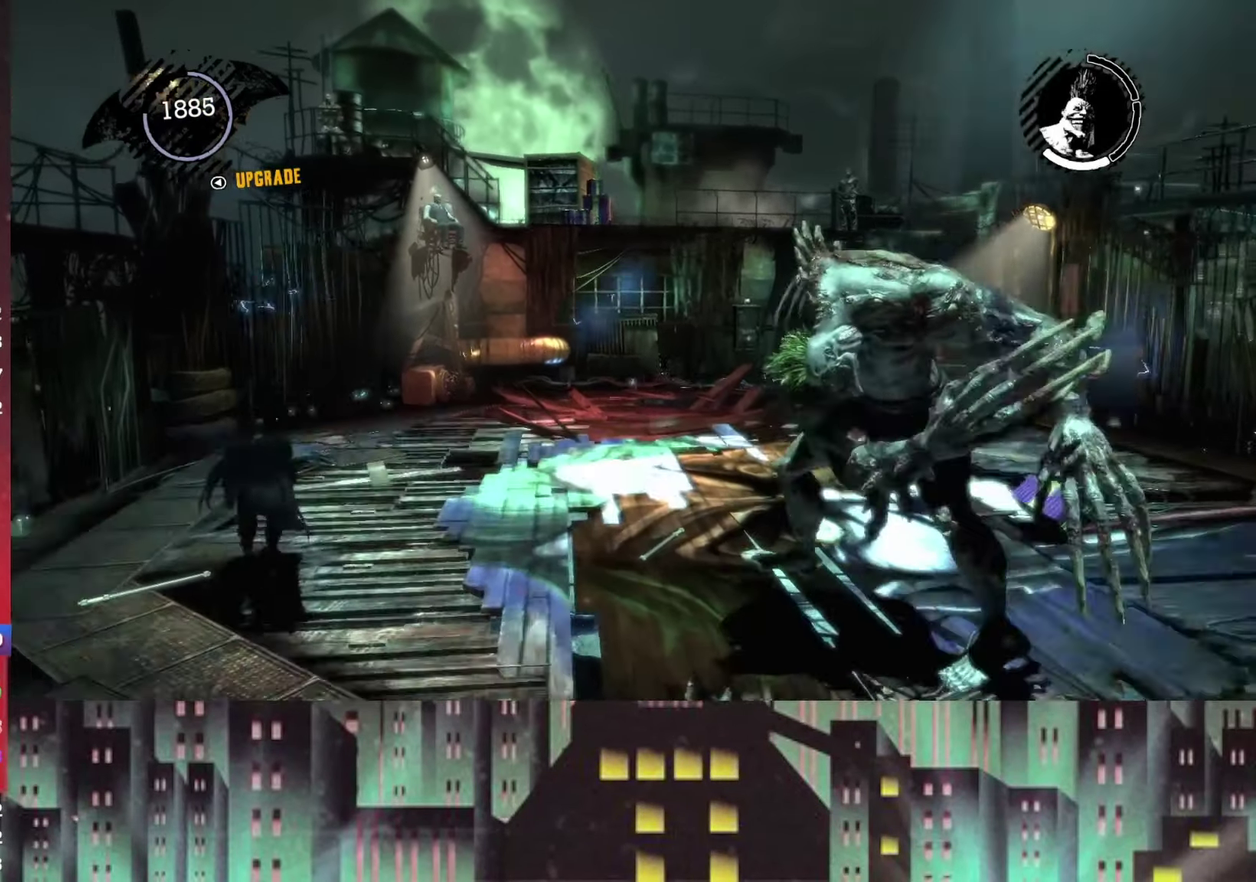
{"buttons": ["A"], "left_stick": "up", "right_stick": "center"}
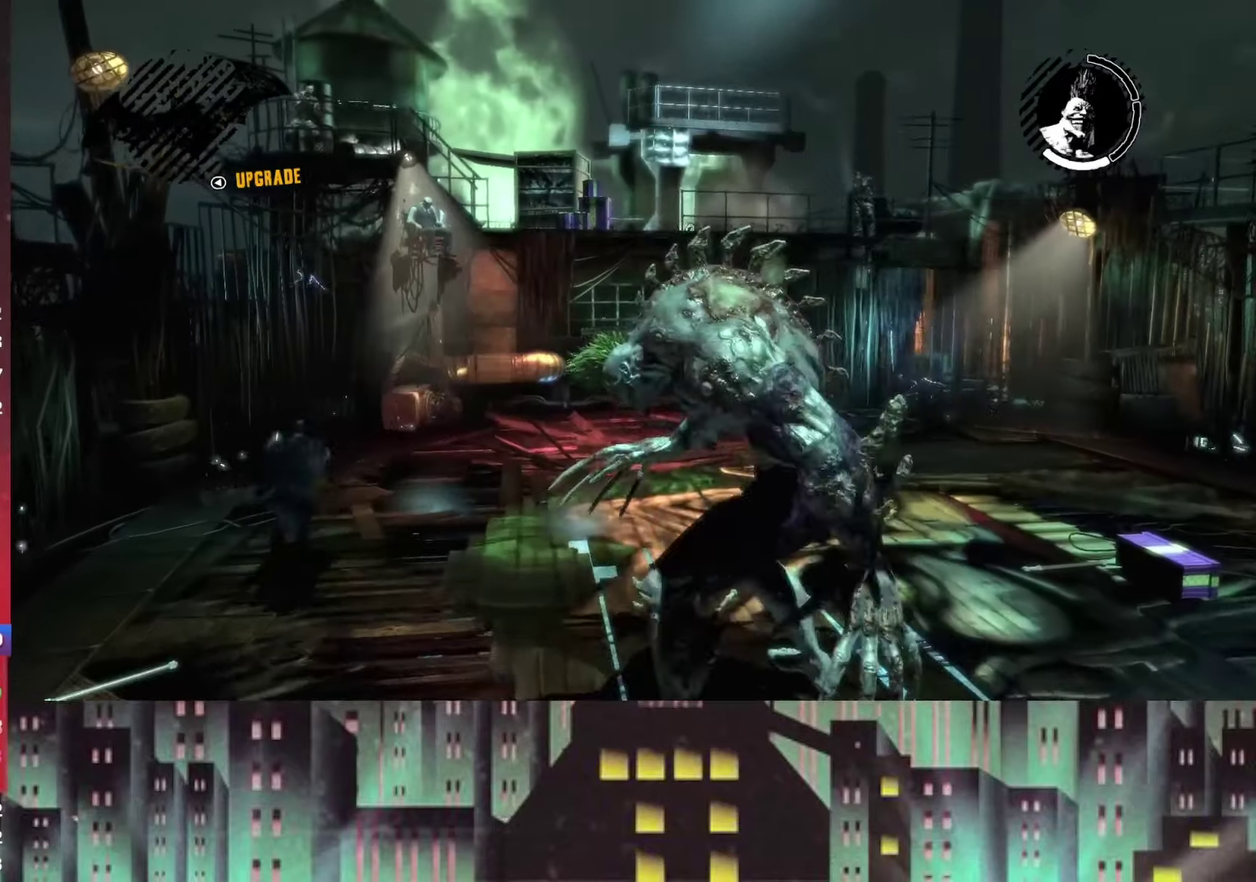
{"buttons": ["A"], "left_stick": "up-right", "right_stick": "center", "events": [[250, "left_stick", "up-right"]]}
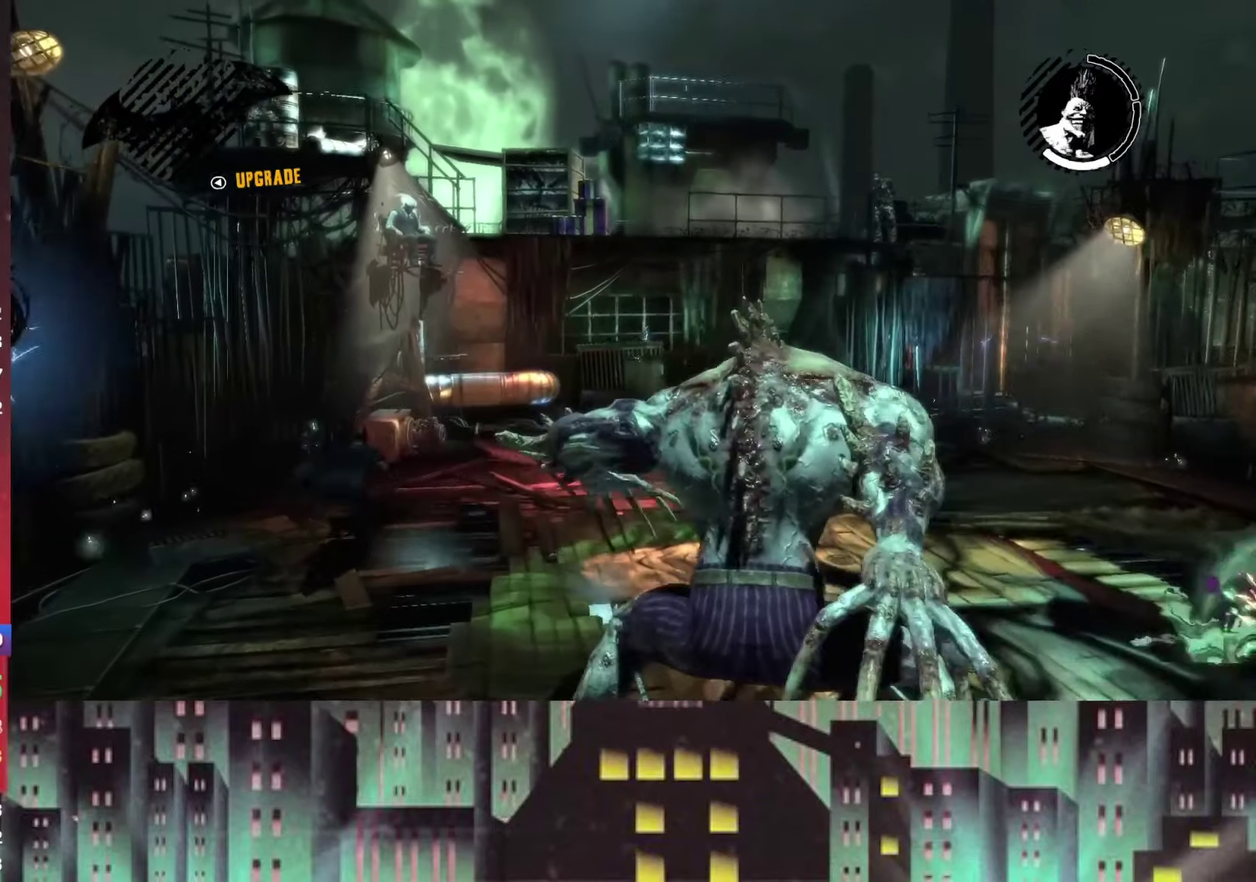
{"buttons": ["A"], "left_stick": "up-right", "right_stick": "center"}
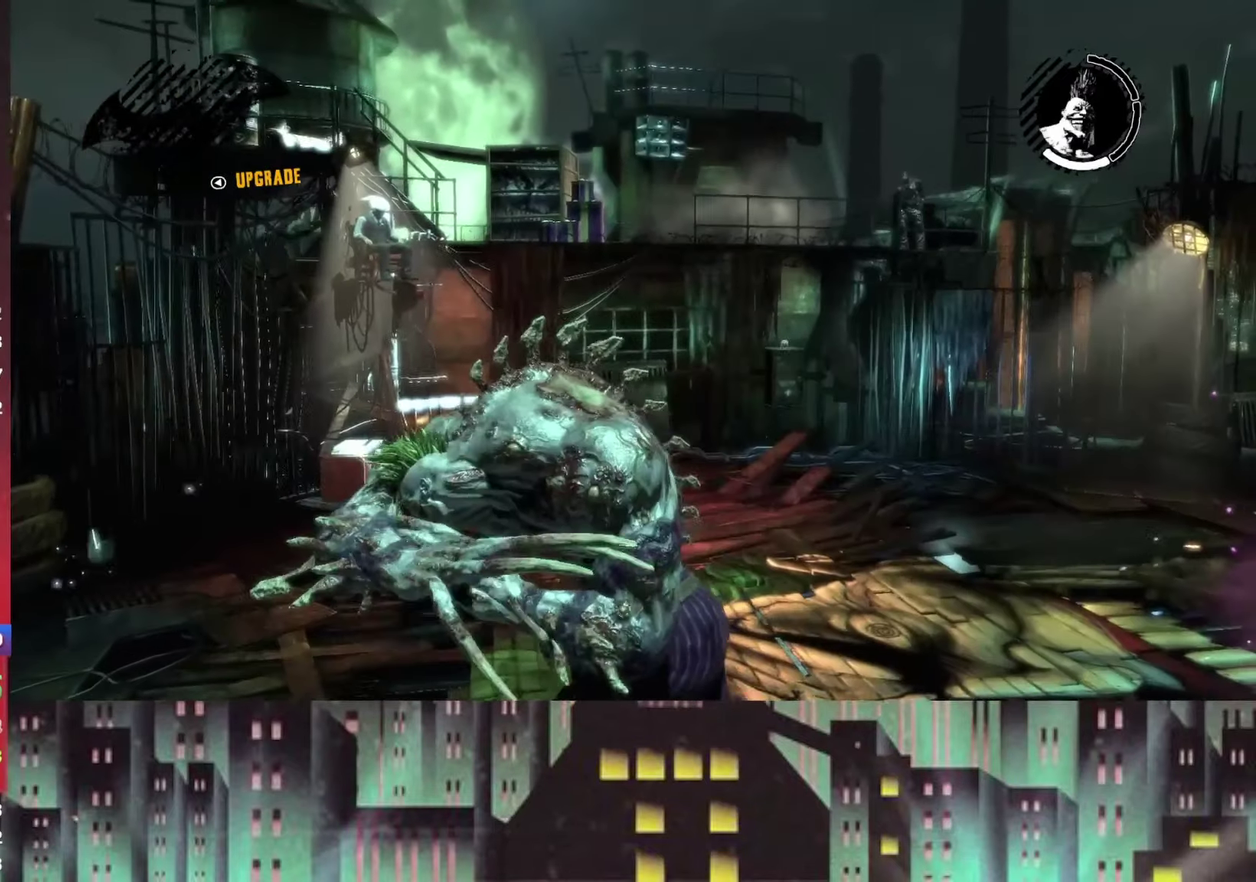
{"buttons": ["A"], "left_stick": "right", "right_stick": "center", "events": [[417, "left_stick", "right"]]}